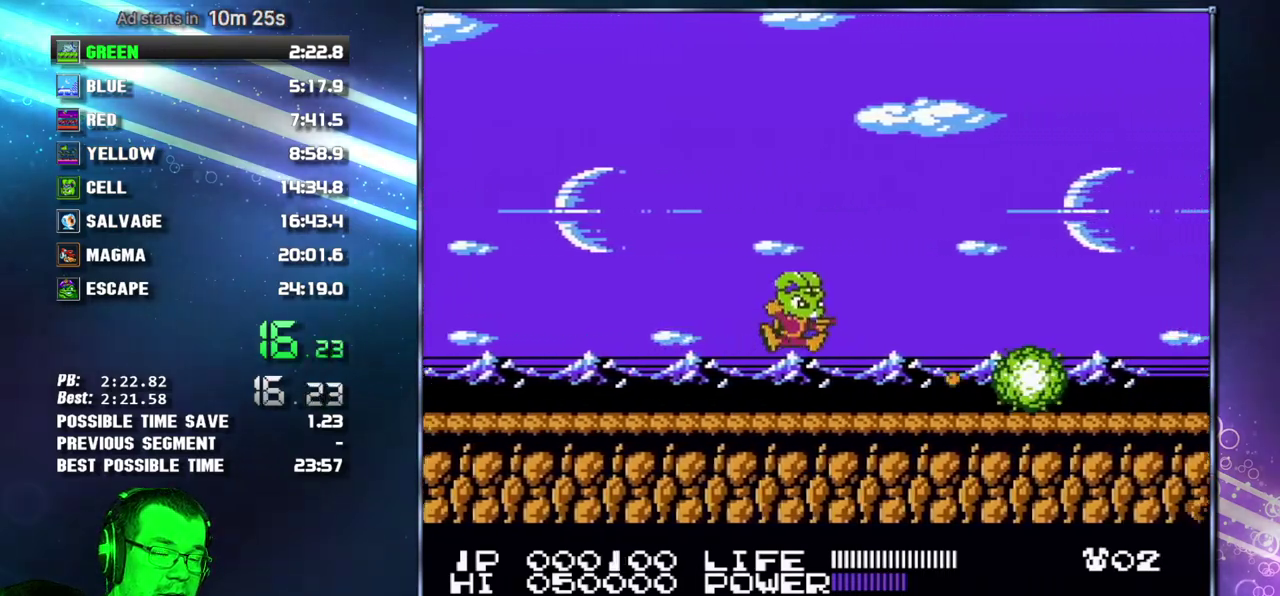
Gameplay with a controller (Nintendo layout); each line is a JSON object with the inputs held at the frame after it. "events" lists button and stick changes between this image and that frame as [ms after this image, input, new state], when the widget could be followed in between. Not read: L3 R3 START.
{"buttons": ["DPAD_RIGHT"], "events": []}
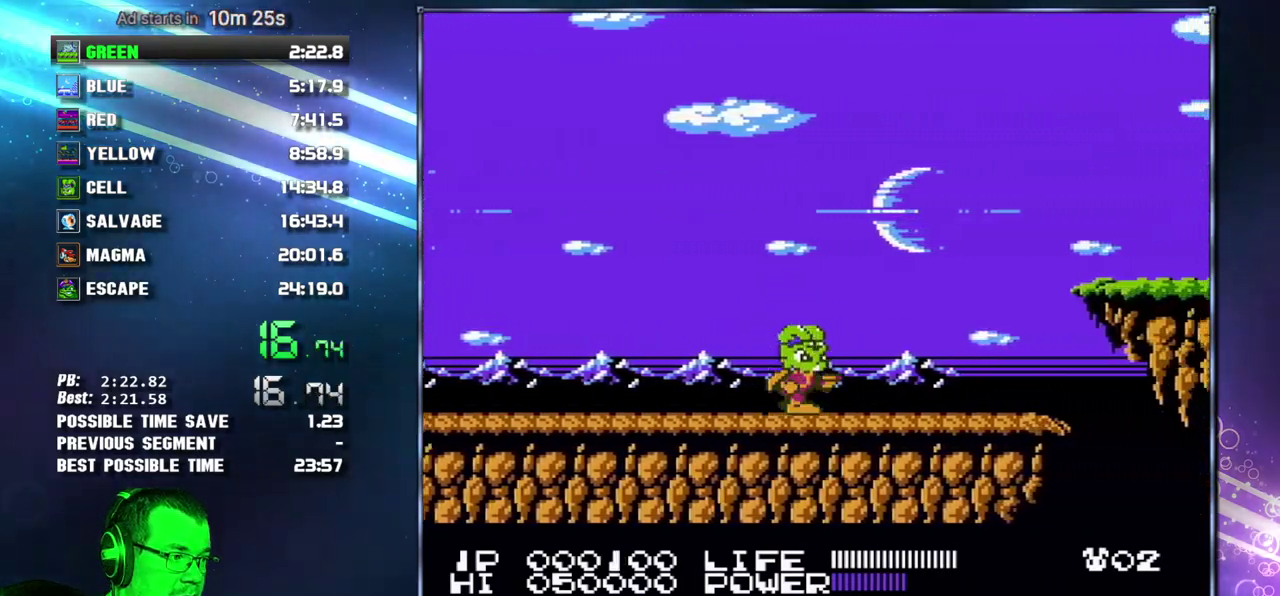
{"buttons": ["DPAD_RIGHT"], "events": []}
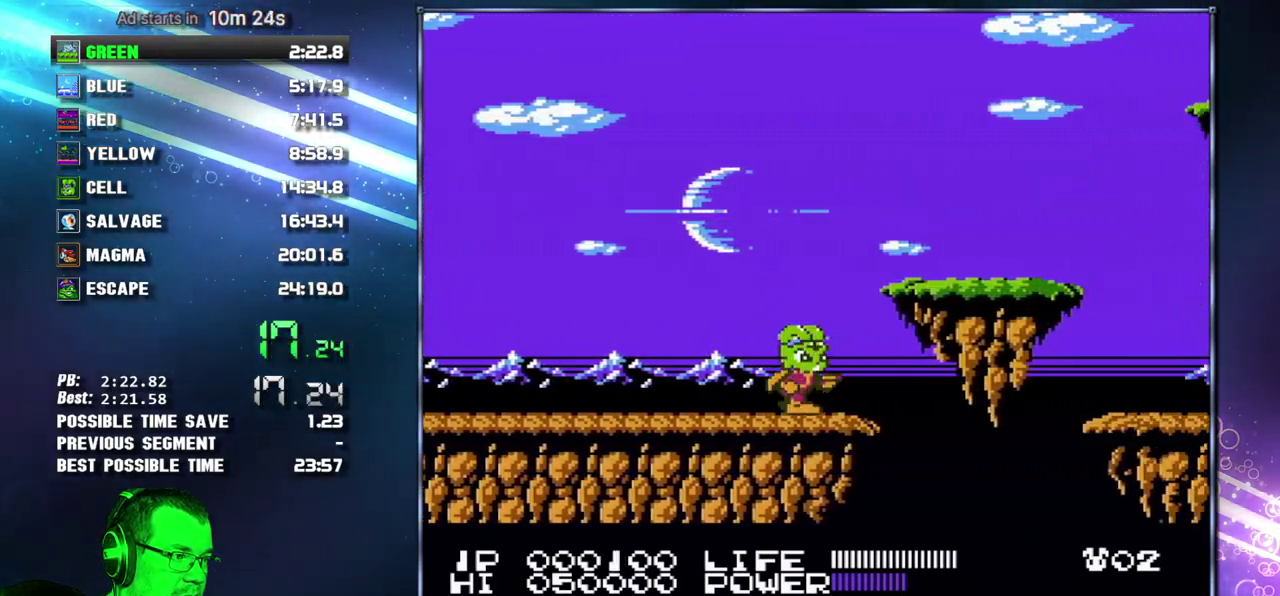
{"buttons": ["DPAD_RIGHT"], "events": [[150, "A", "down"], [150, "B", "down"], [333, "A", "up"], [333, "B", "up"]]}
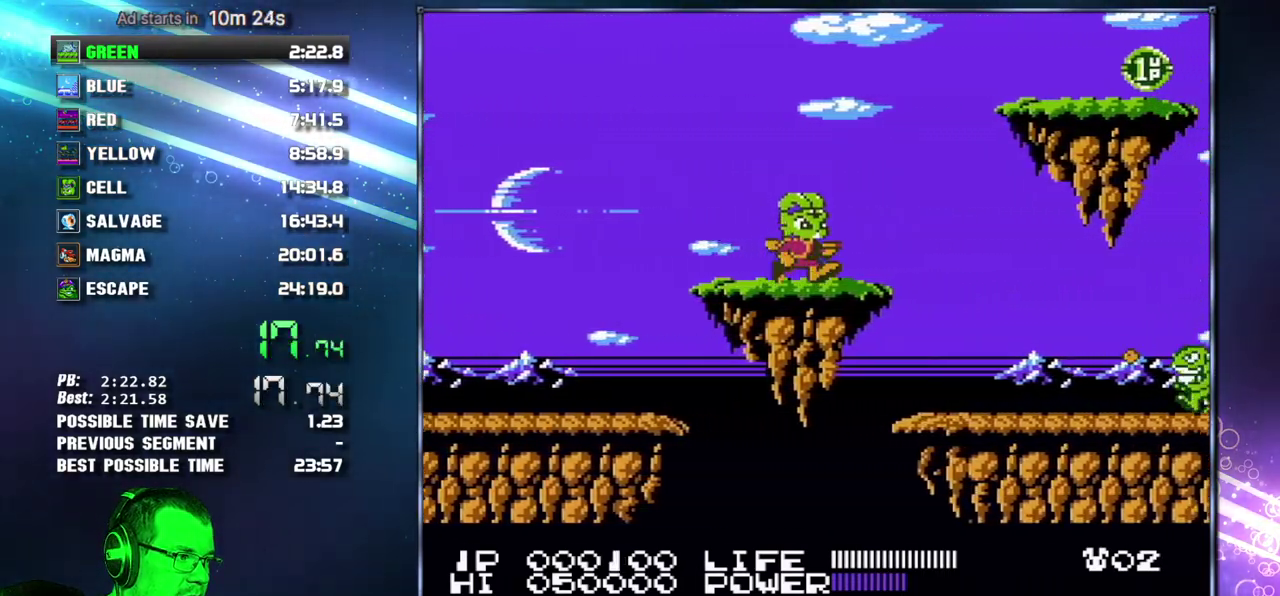
{"buttons": ["DPAD_RIGHT"], "events": []}
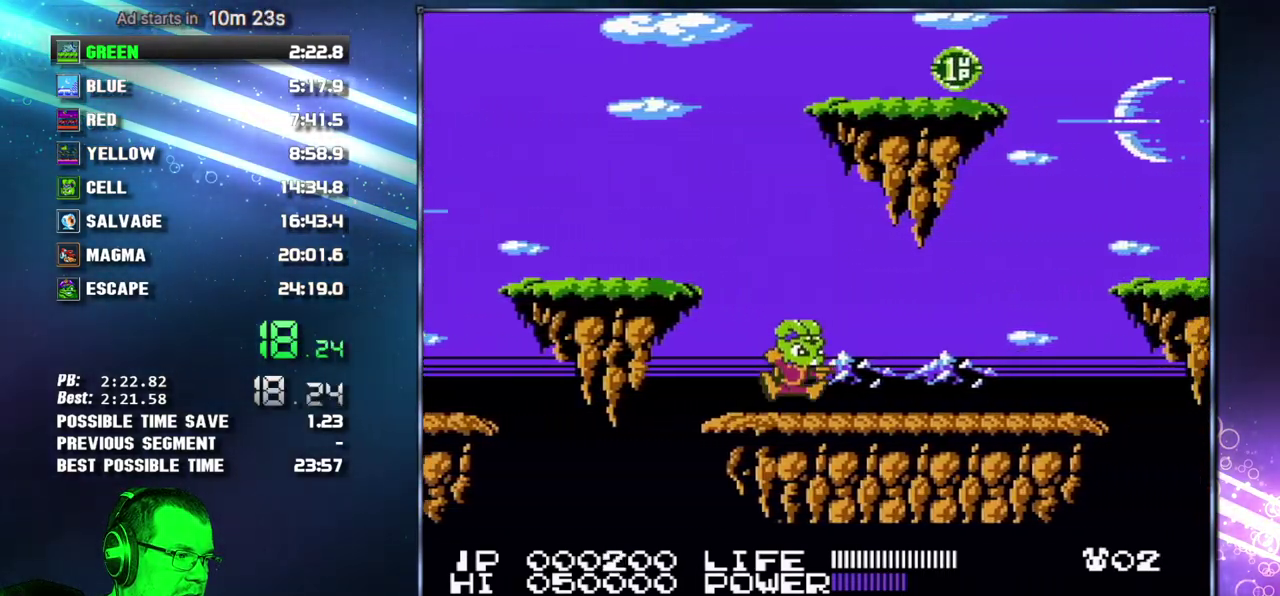
{"buttons": ["DPAD_RIGHT"], "events": []}
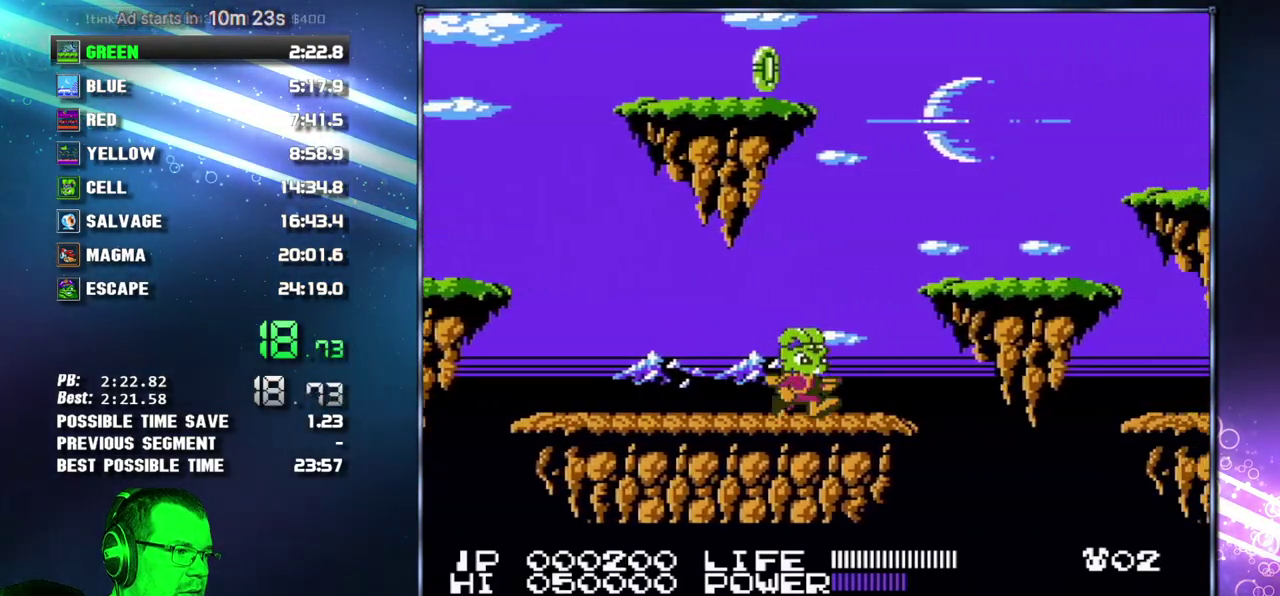
{"buttons": ["DPAD_RIGHT"], "events": [[233, "A", "down"], [233, "B", "down"], [433, "A", "up"], [433, "B", "up"]]}
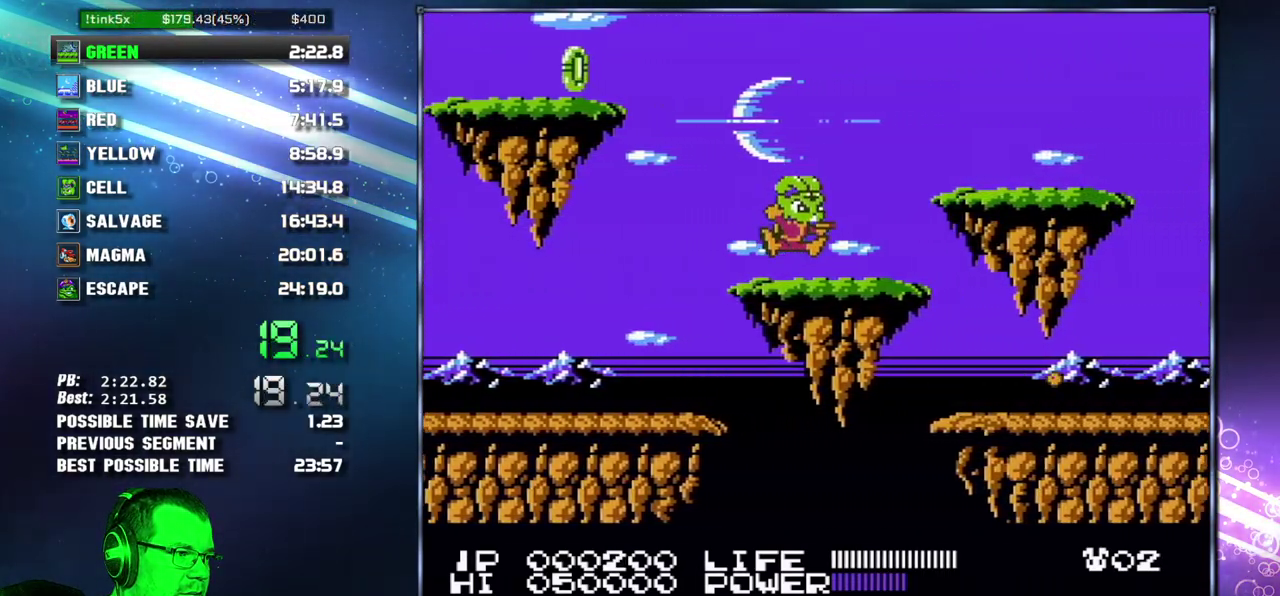
{"buttons": ["DPAD_RIGHT"], "events": []}
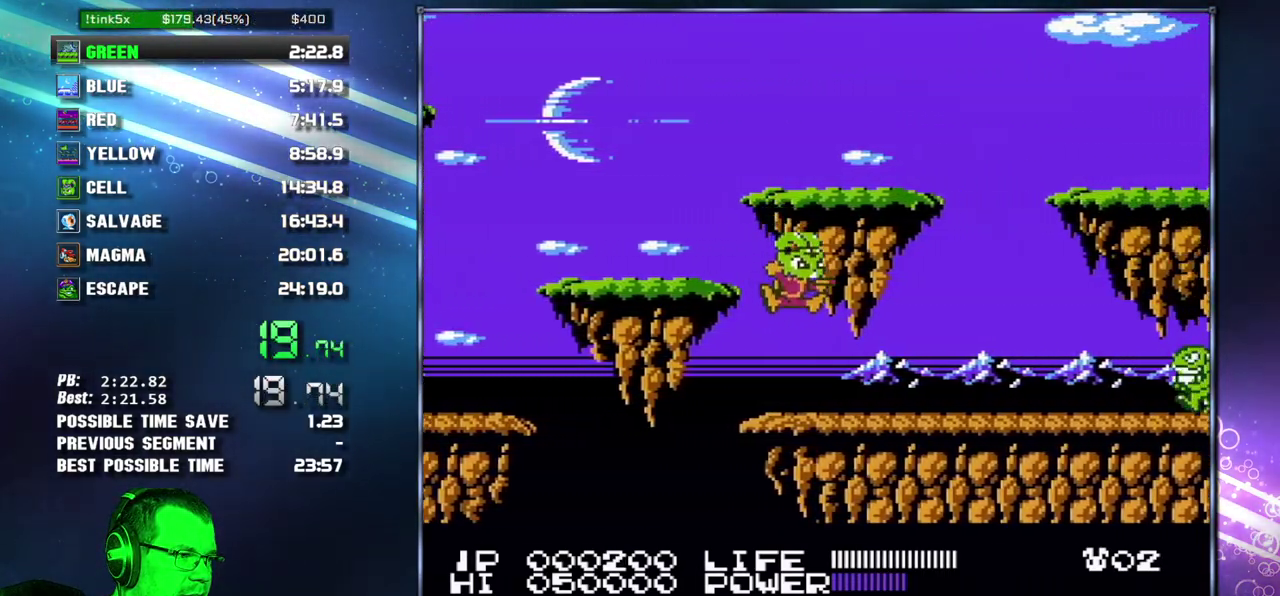
{"buttons": ["DPAD_RIGHT"], "events": [[233, "B", "down"], [300, "B", "up"]]}
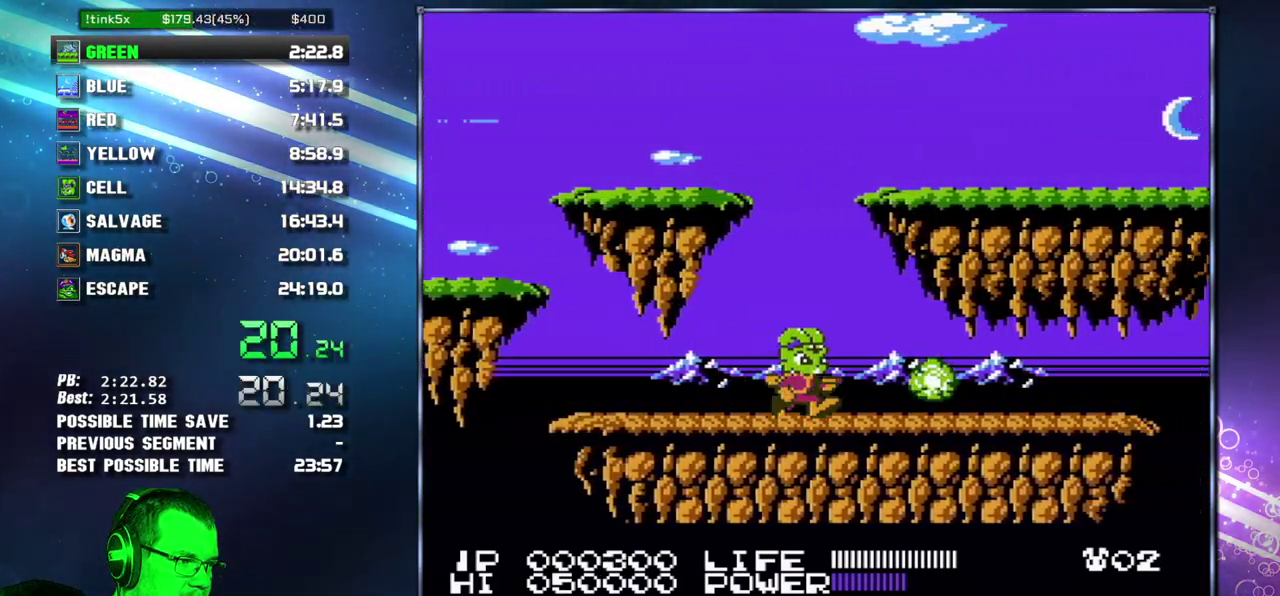
{"buttons": ["DPAD_RIGHT"], "events": []}
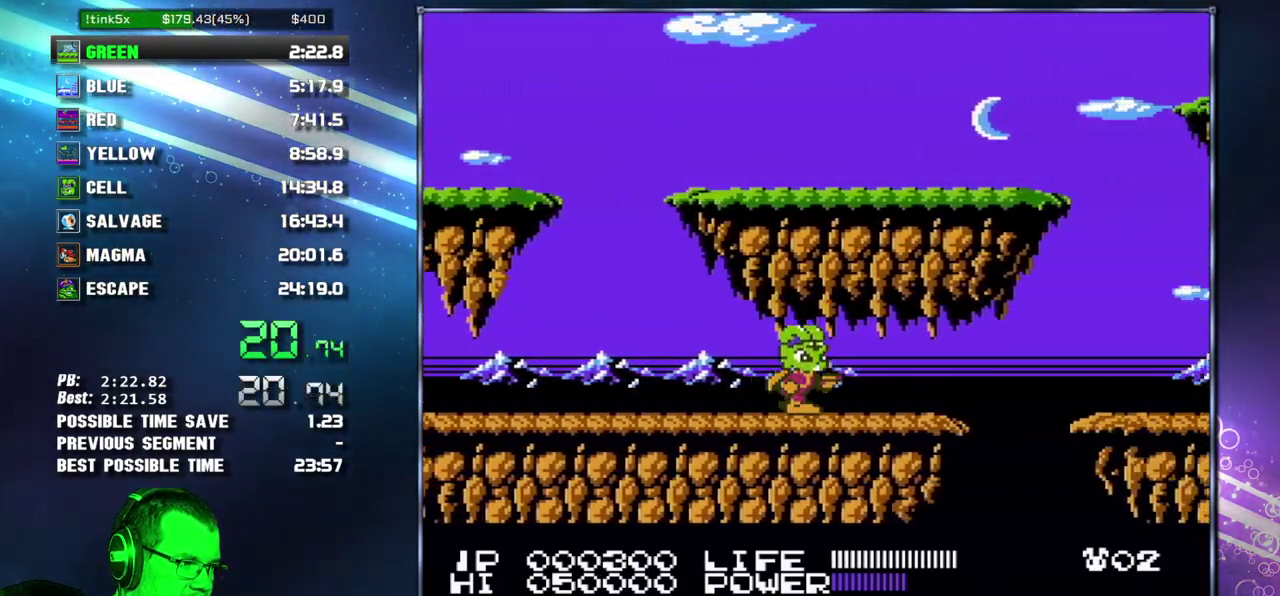
{"buttons": ["A", "B", "DPAD_RIGHT"], "events": [[367, "A", "down"], [367, "B", "down"]]}
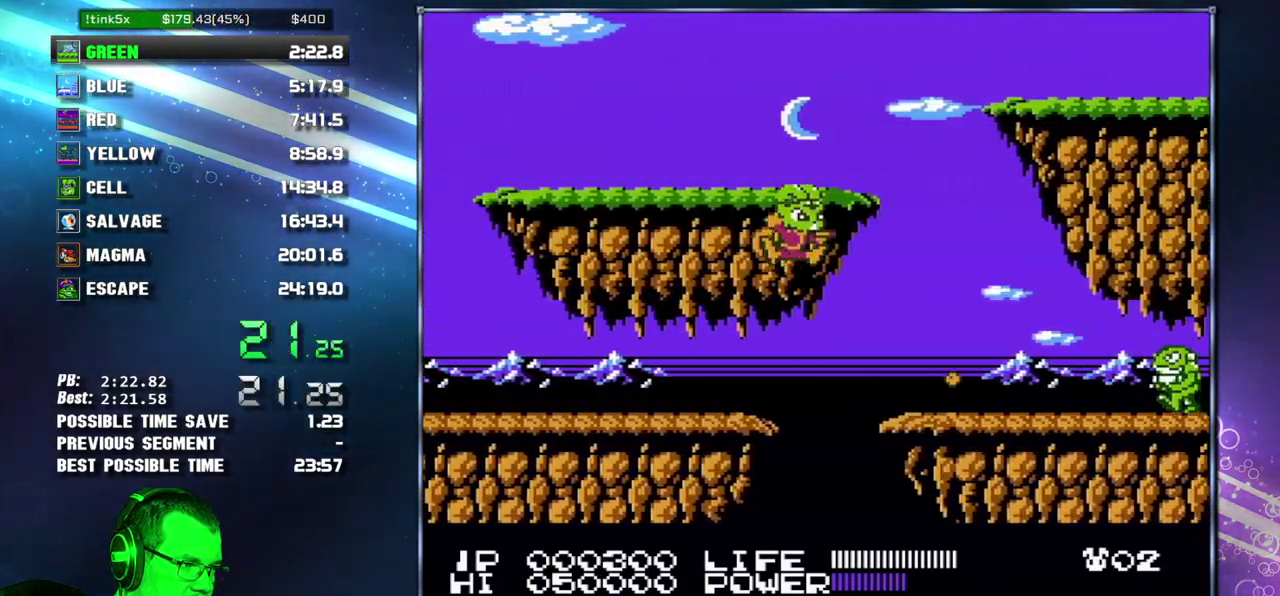
{"buttons": ["A", "DPAD_RIGHT"], "events": [[83, "A", "up"], [83, "B", "up"], [483, "A", "down"]]}
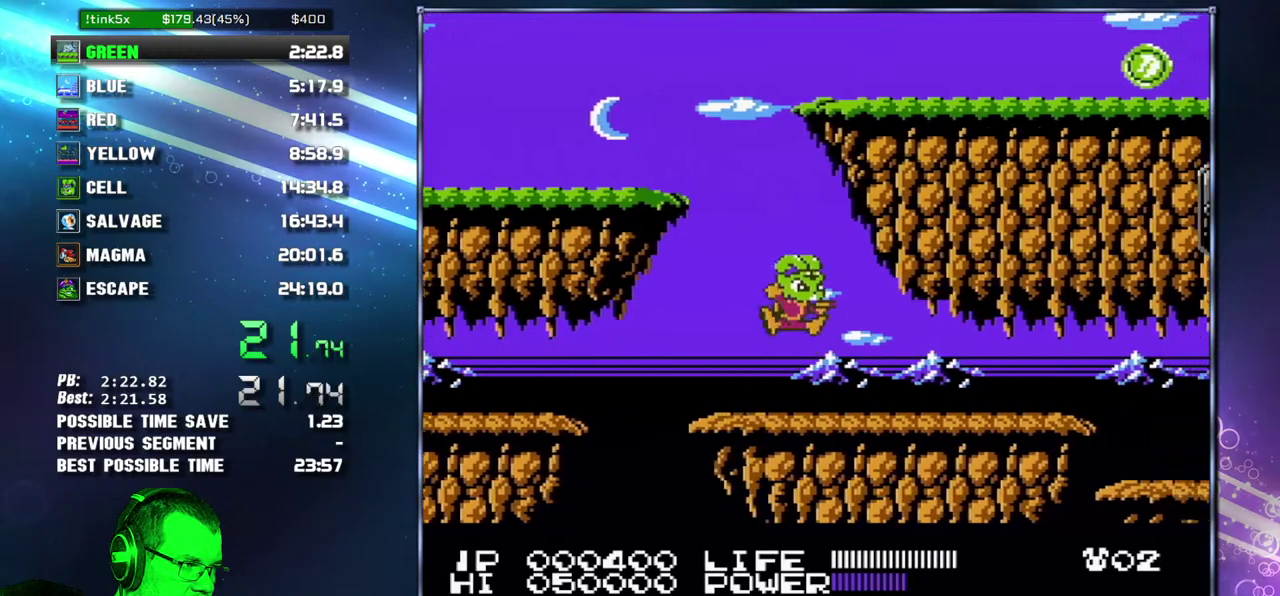
{"buttons": ["DPAD_RIGHT"], "events": [[183, "B", "down"], [233, "A", "up"], [233, "B", "up"]]}
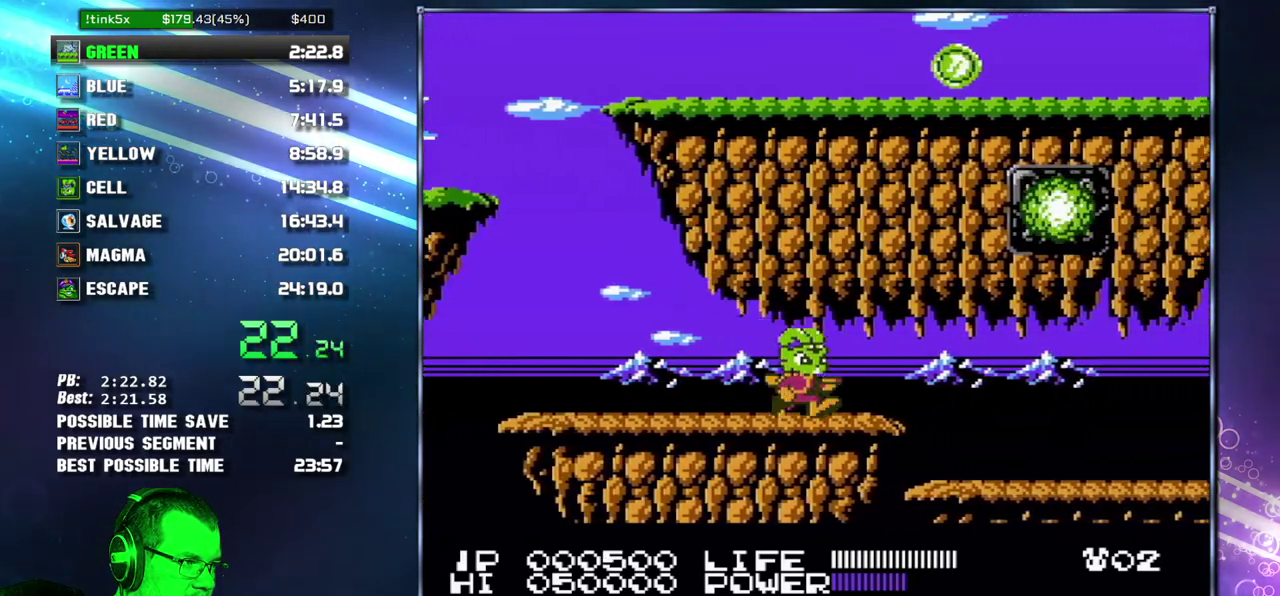
{"buttons": ["B", "DPAD_RIGHT"], "events": [[483, "B", "down"]]}
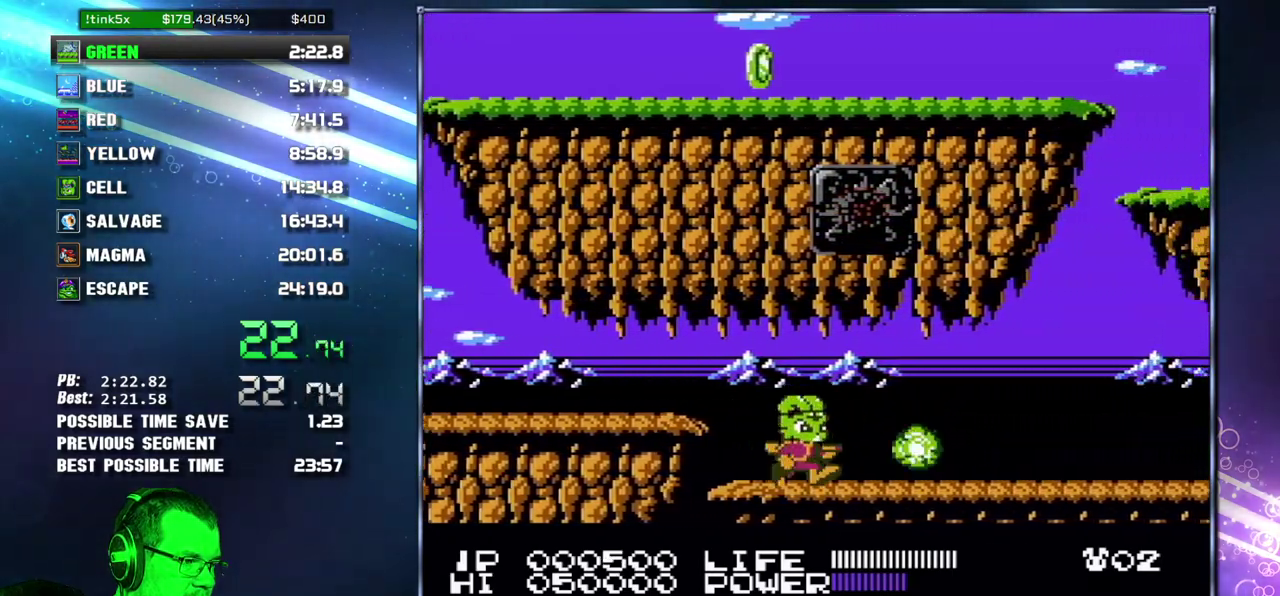
{"buttons": ["DPAD_RIGHT"], "events": [[50, "B", "up"]]}
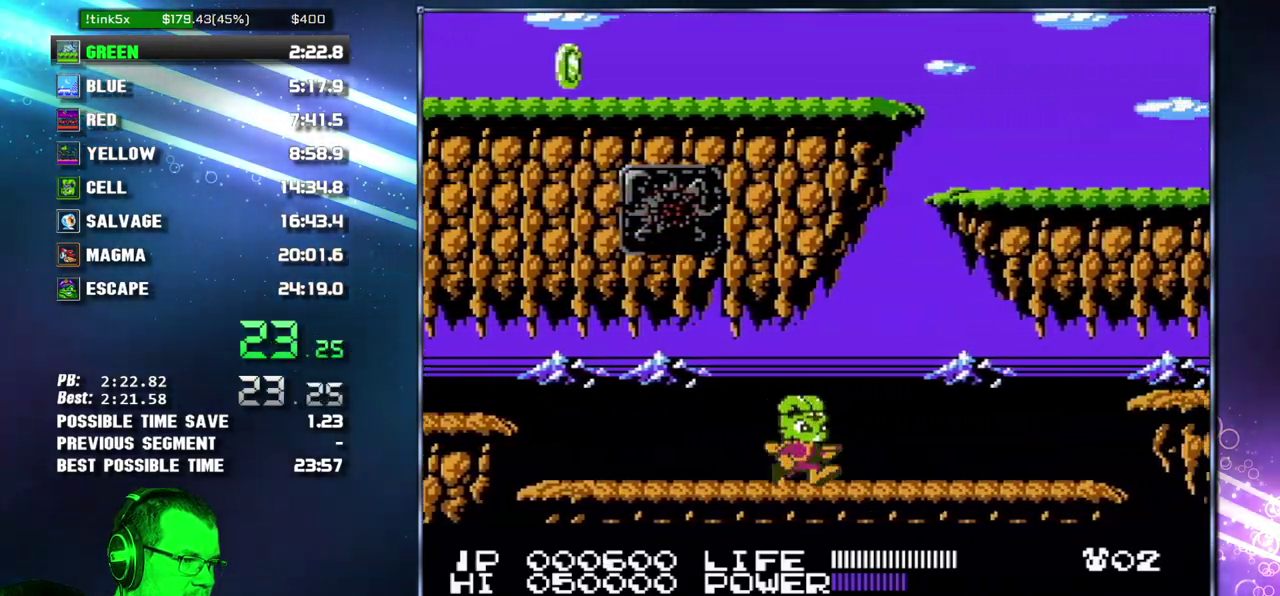
{"buttons": ["DPAD_RIGHT"], "events": []}
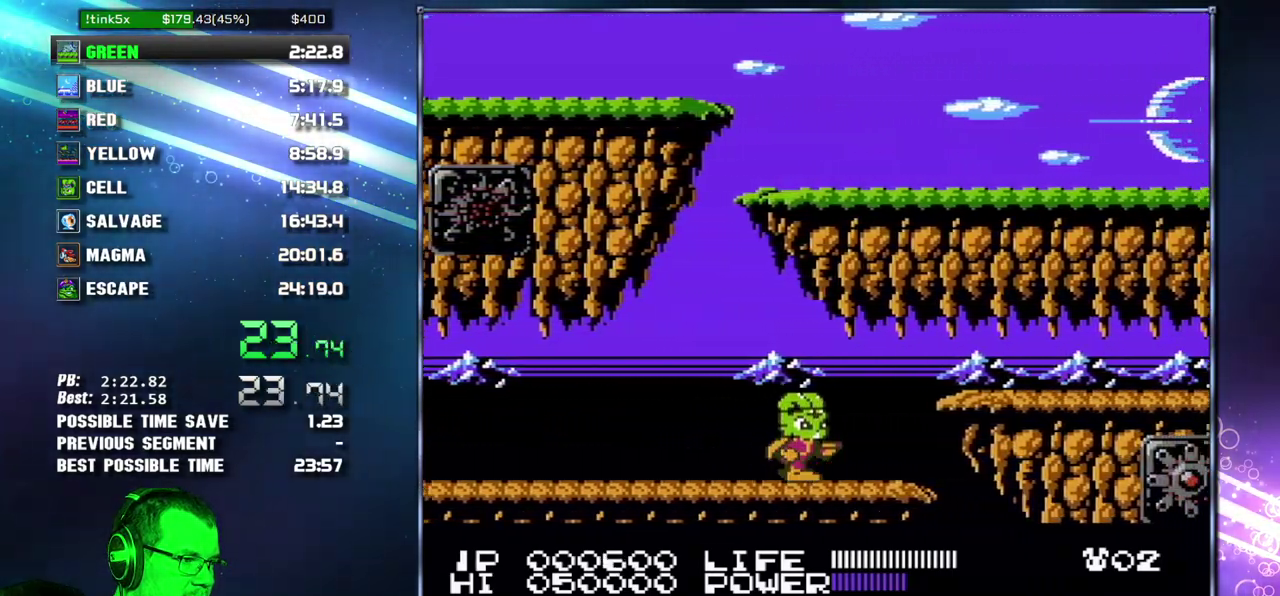
{"buttons": ["DPAD_RIGHT"], "events": [[200, "B", "down"], [233, "A", "down"], [300, "B", "up"], [333, "A", "up"]]}
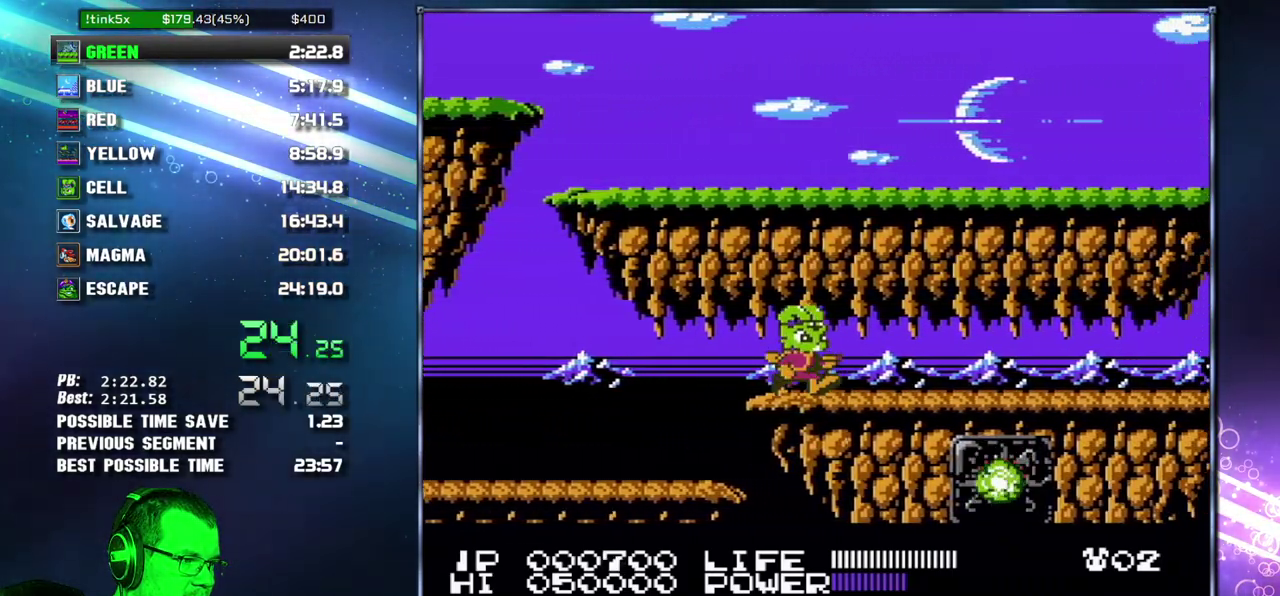
{"buttons": ["DPAD_RIGHT"], "events": []}
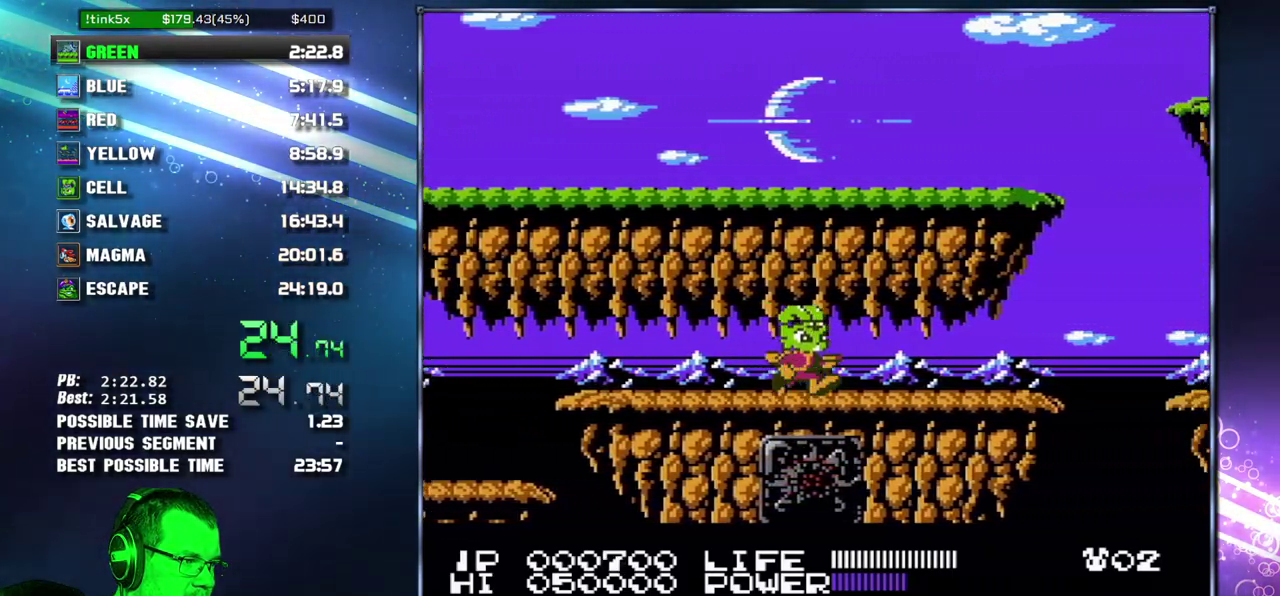
{"buttons": ["DPAD_RIGHT"], "events": []}
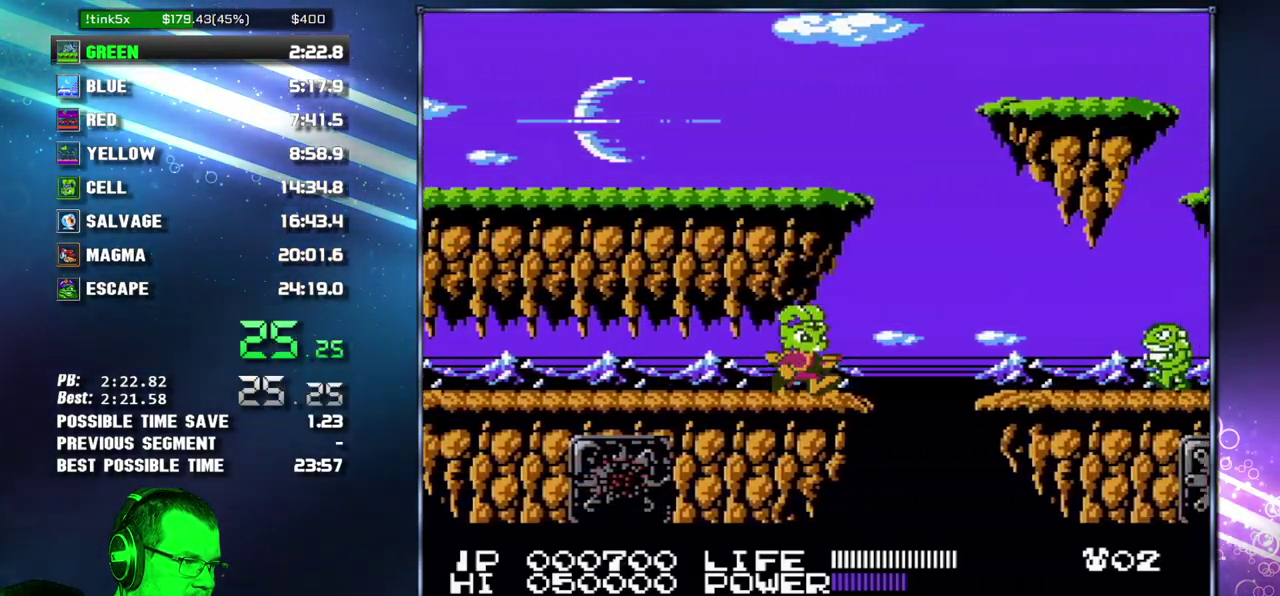
{"buttons": ["DPAD_RIGHT"], "events": [[117, "A", "down"], [150, "B", "down"], [333, "A", "up"], [333, "B", "up"]]}
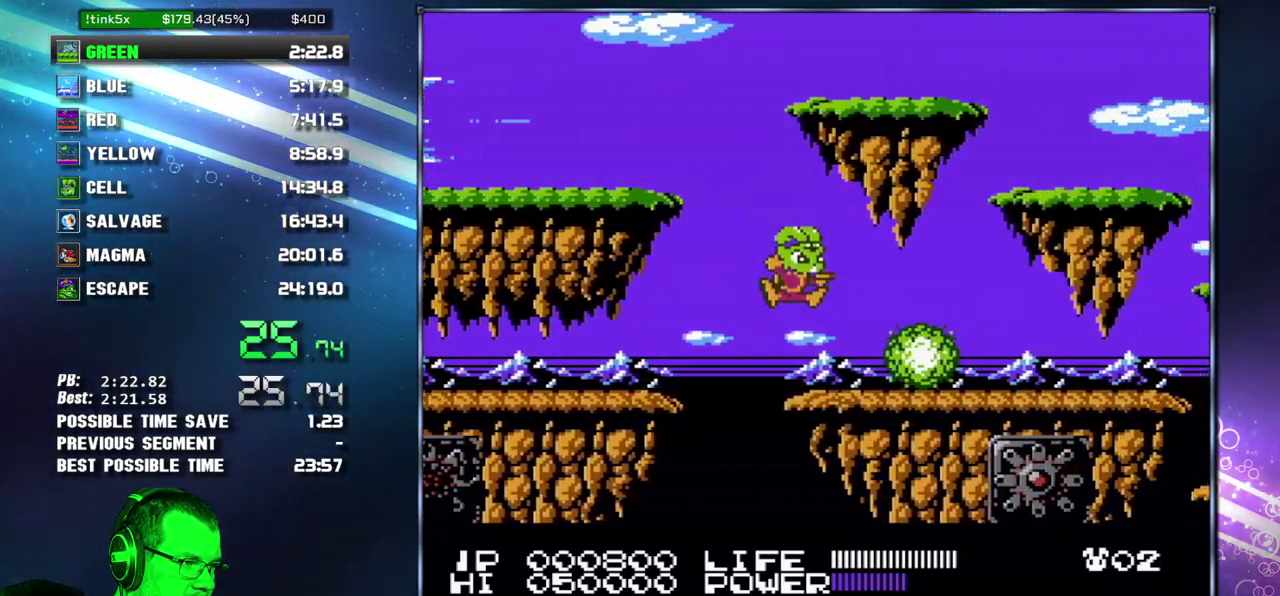
{"buttons": ["DPAD_RIGHT"], "events": [[83, "DPAD_RIGHT", "up"], [183, "DPAD_RIGHT", "down"]]}
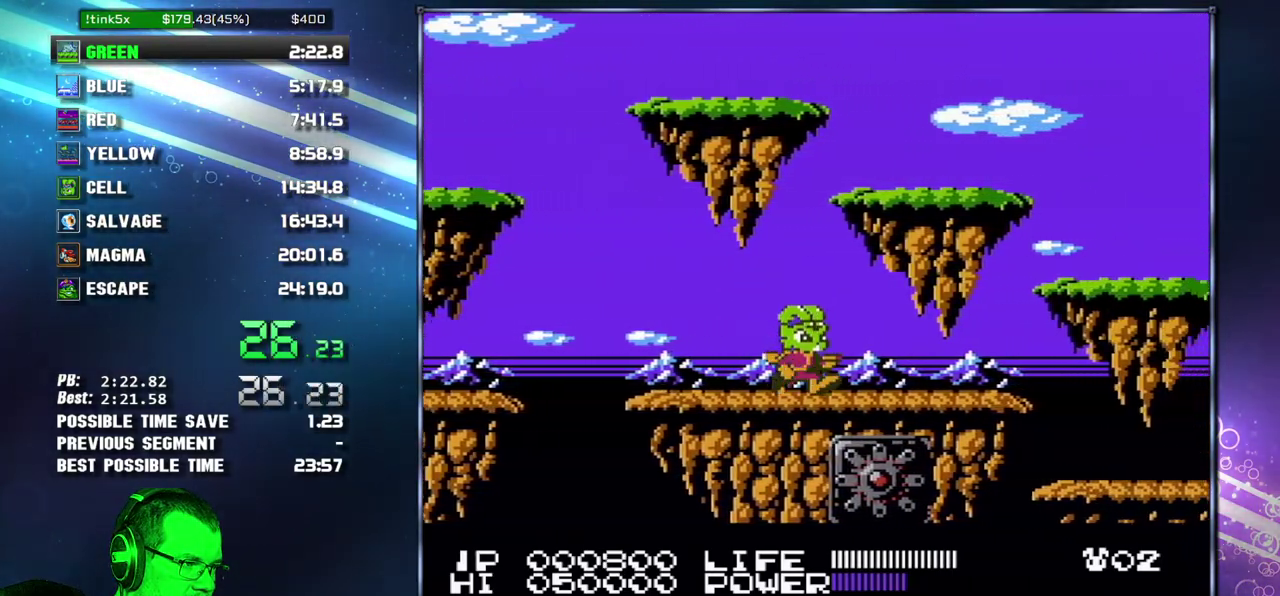
{"buttons": ["A", "DPAD_RIGHT"], "events": [[483, "A", "down"]]}
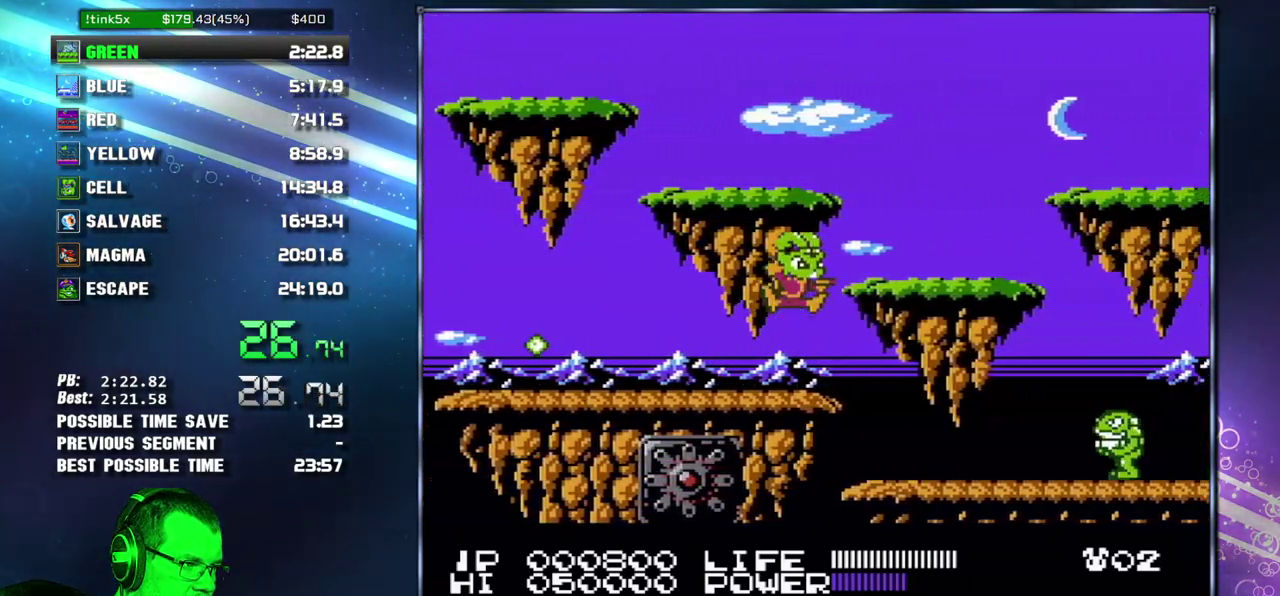
{"buttons": ["DPAD_RIGHT"], "events": [[83, "A", "up"]]}
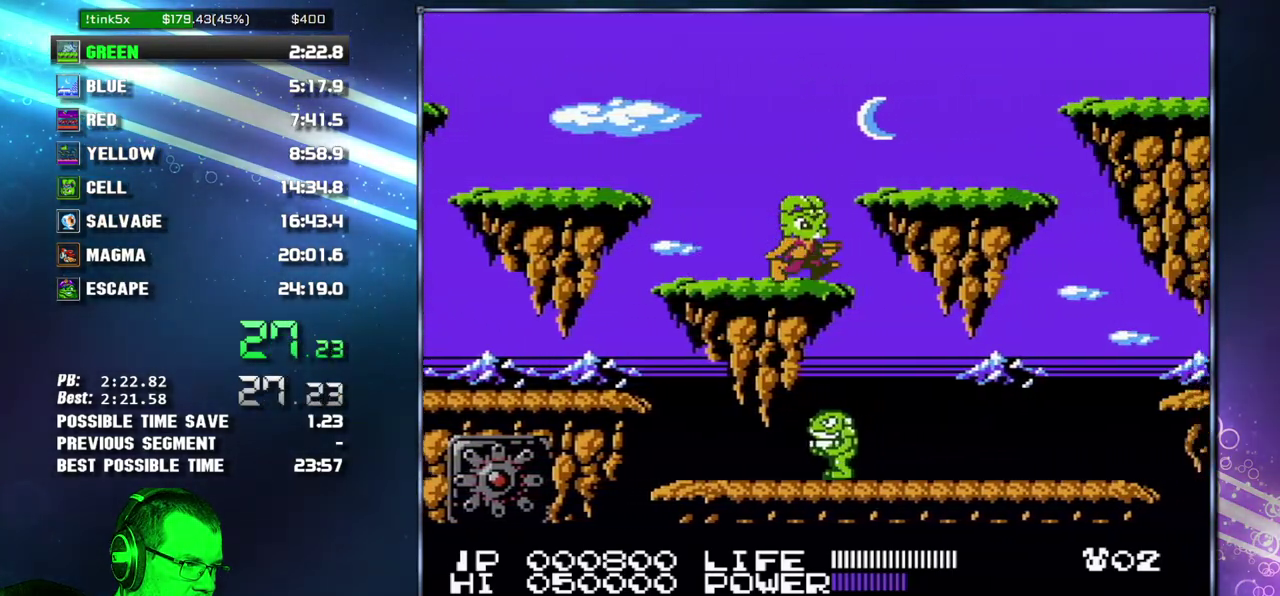
{"buttons": ["DPAD_RIGHT"], "events": [[267, "B", "down"], [333, "B", "up"]]}
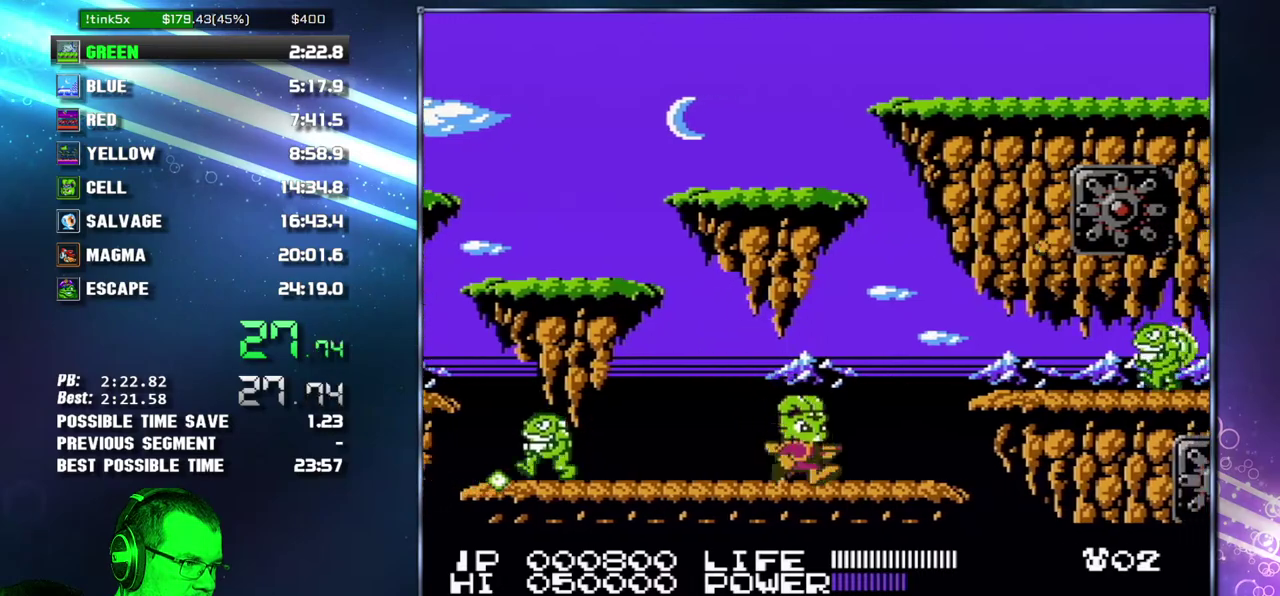
{"buttons": ["B", "DPAD_RIGHT"], "events": [[117, "B", "down"], [183, "B", "up"], [300, "A", "down"], [400, "A", "up"], [483, "B", "down"]]}
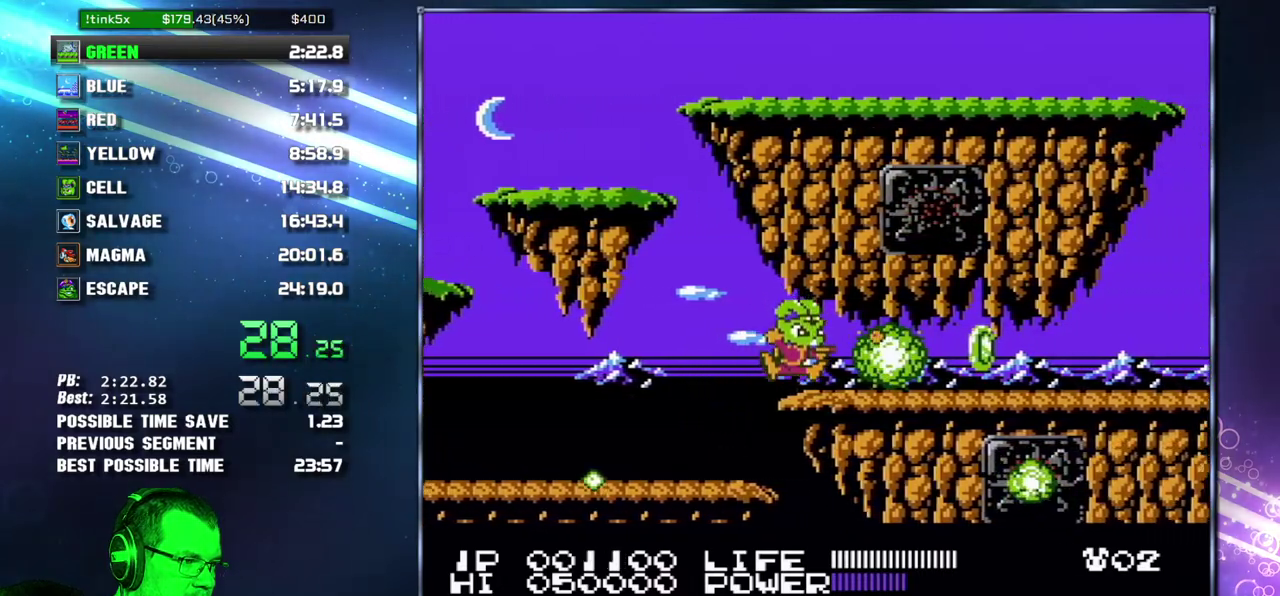
{"buttons": ["DPAD_RIGHT"], "events": [[50, "B", "up"]]}
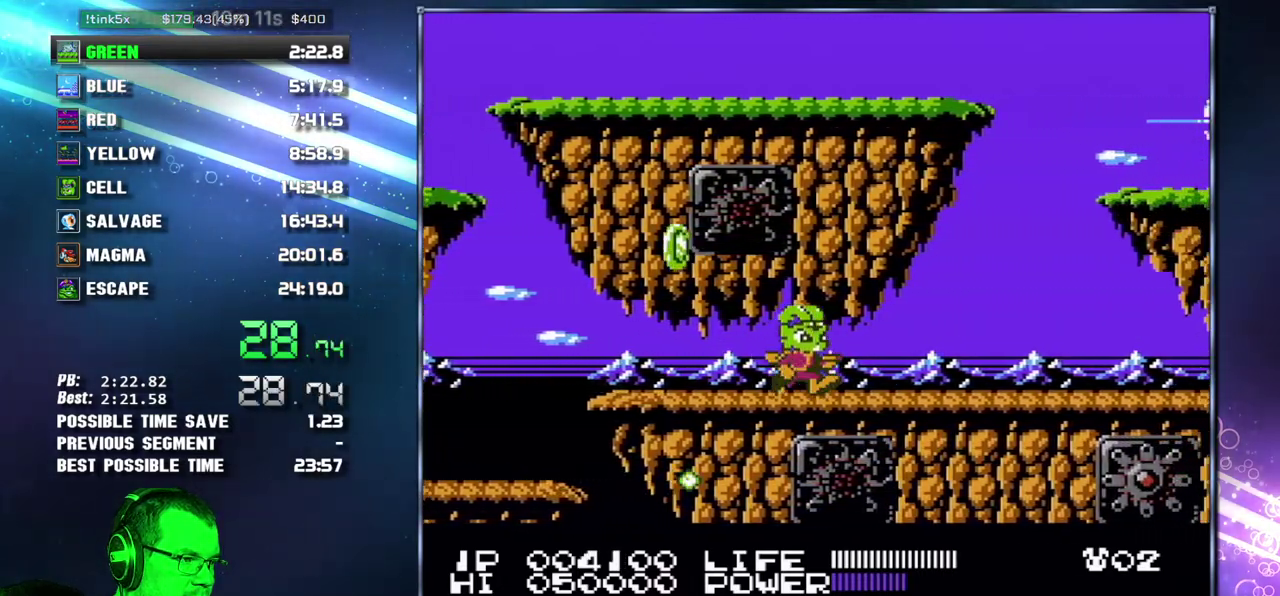
{"buttons": ["DPAD_RIGHT"], "events": []}
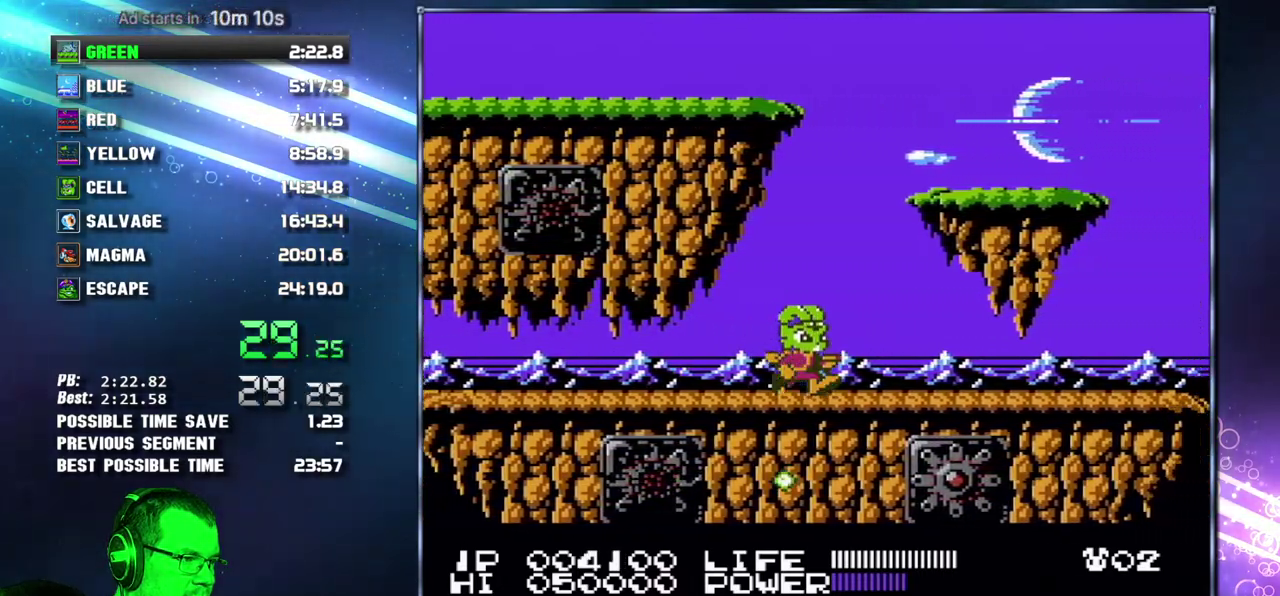
{"buttons": ["DPAD_RIGHT"], "events": []}
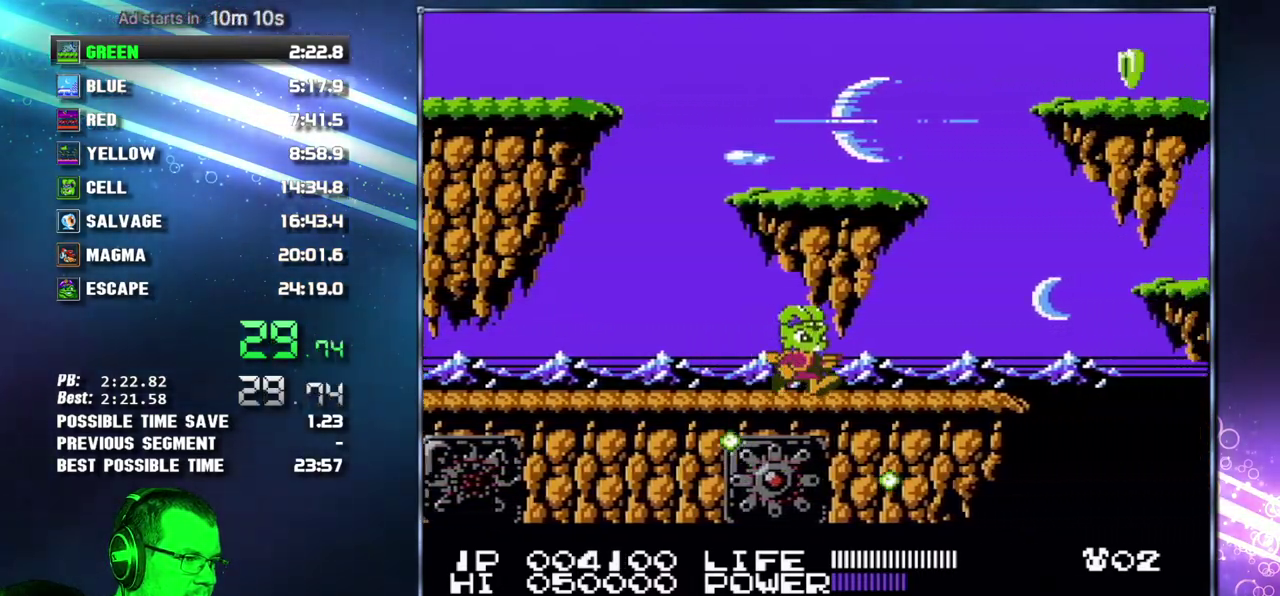
{"buttons": ["DPAD_RIGHT"], "events": []}
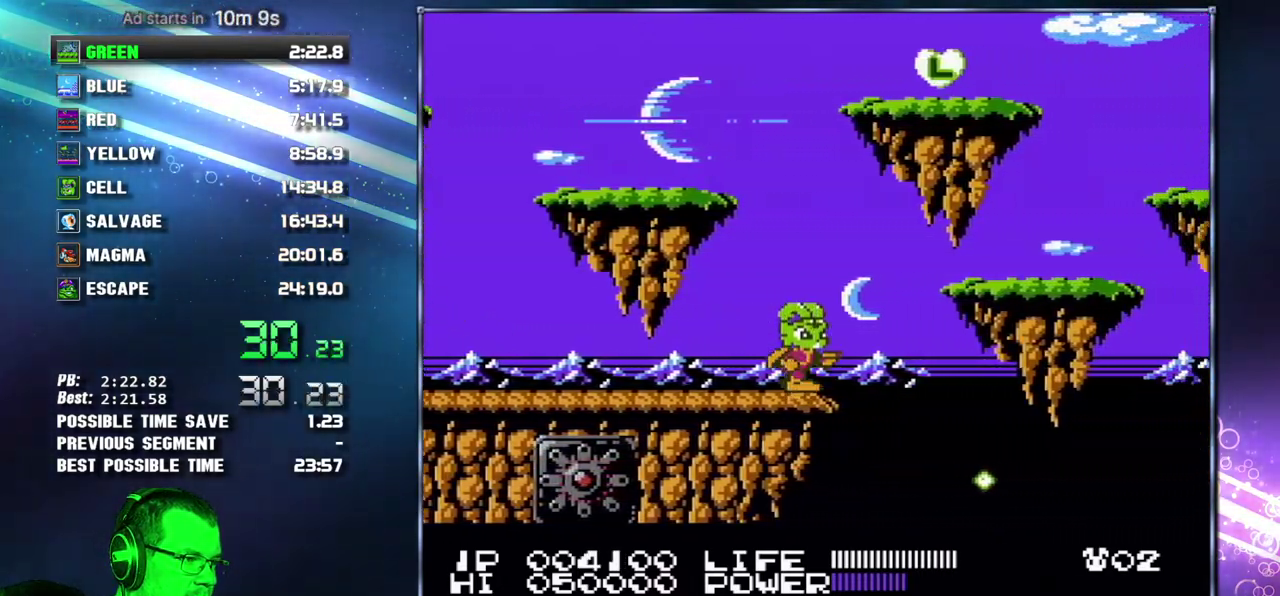
{"buttons": ["DPAD_RIGHT"], "events": [[50, "A", "down"], [300, "A", "up"]]}
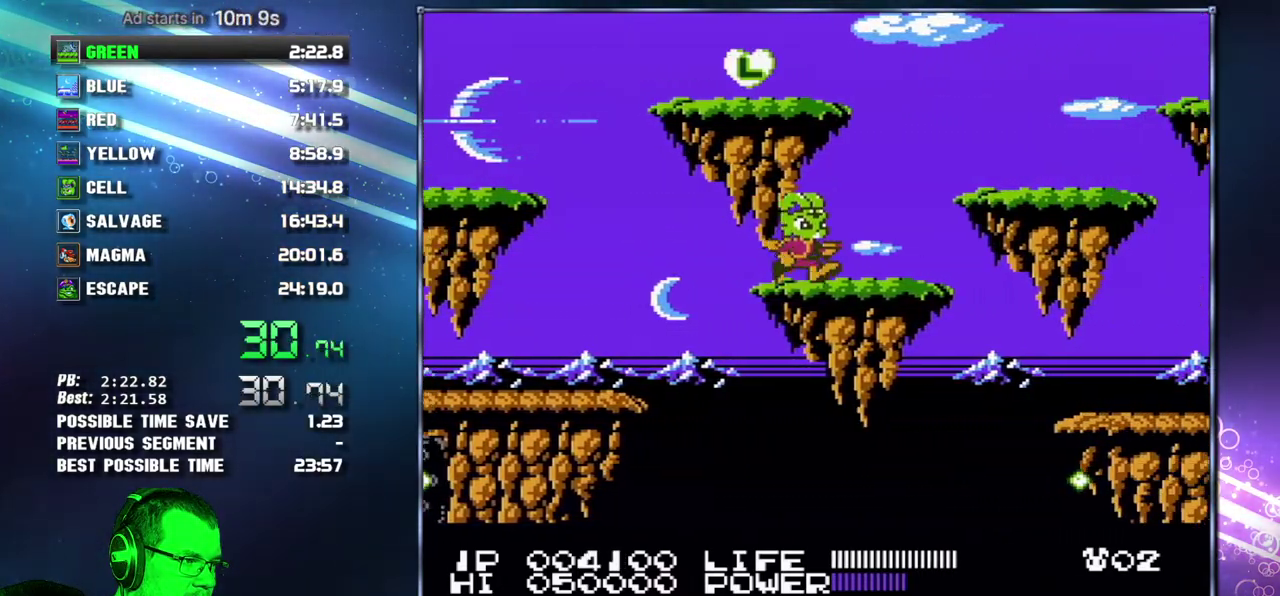
{"buttons": ["DPAD_RIGHT"], "events": []}